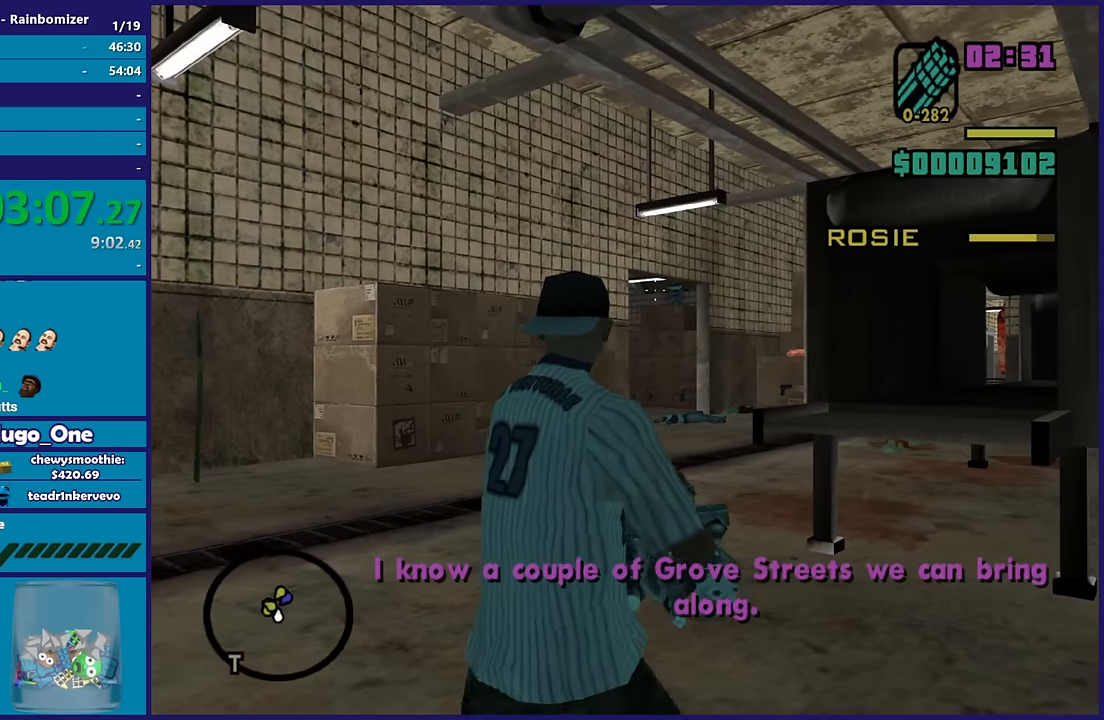
Gameplay with a controller (Xbox layout); each line is a JSON object with the inputs held at the frame after it. "button_events" lists button changes between this image and that frame as [ms after this image, input, new state], when the widget could be followed in between (sticks are given only as held states).
{"buttons": ["L2"], "left_stick": "up-left", "right_stick": "center", "button_events": []}
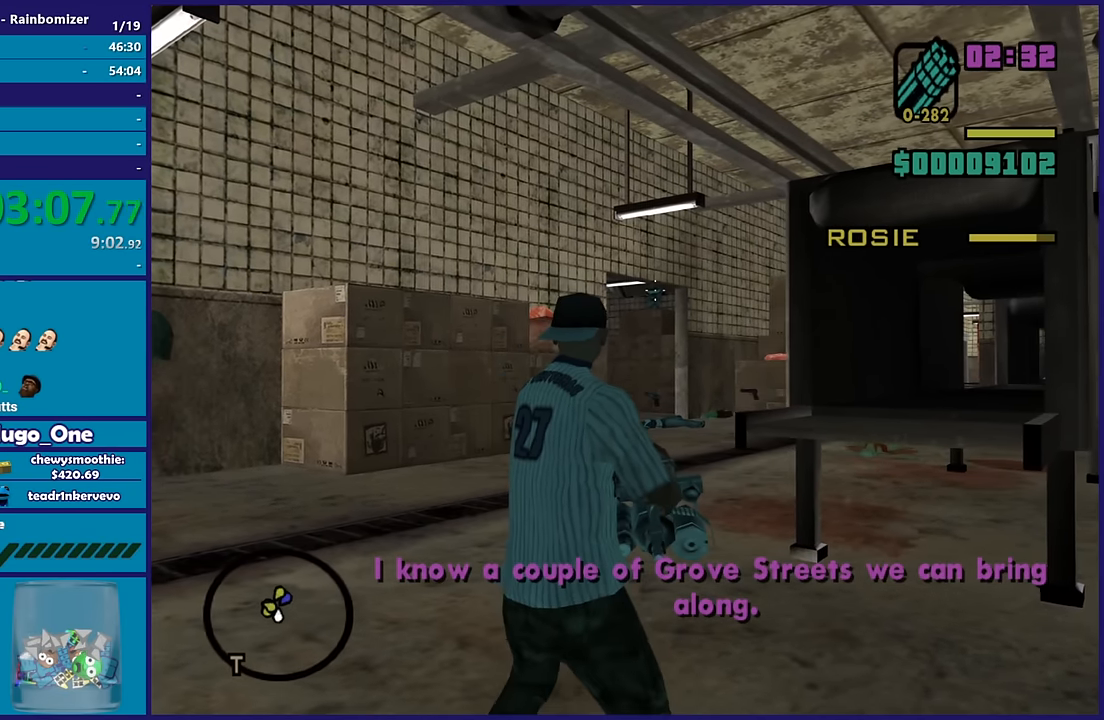
{"buttons": ["L2"], "left_stick": "up", "right_stick": "down-left", "button_events": [[33, "R2", "down"], [150, "R2", "up"]]}
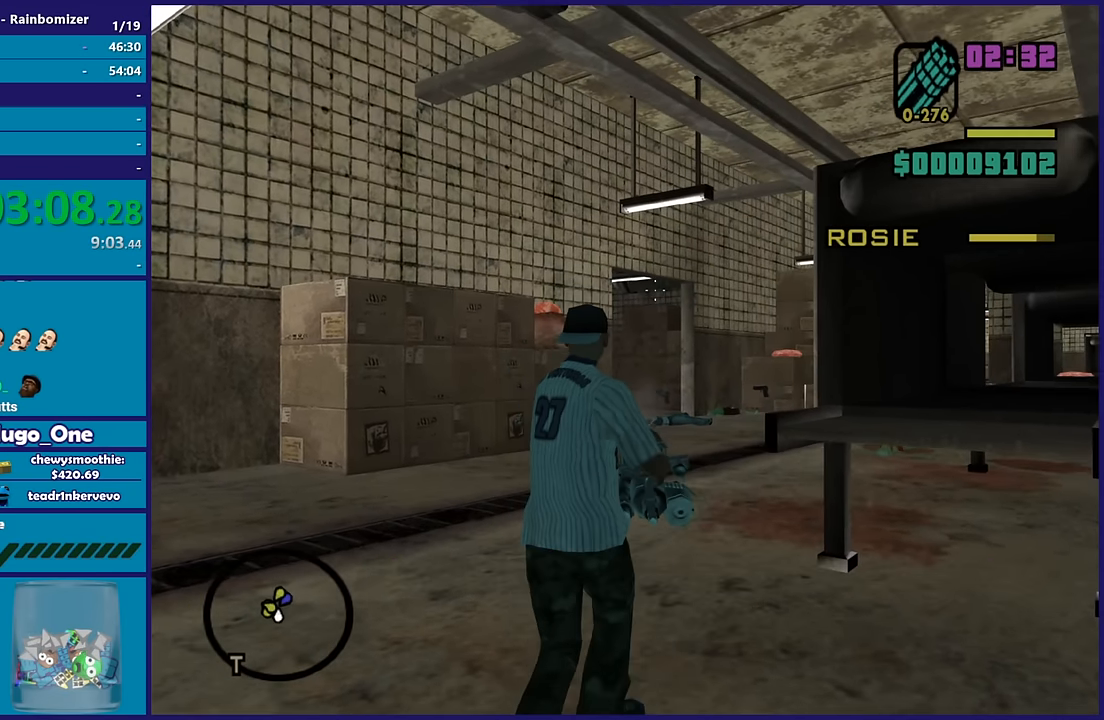
{"buttons": ["L2"], "left_stick": "up", "right_stick": "center", "button_events": []}
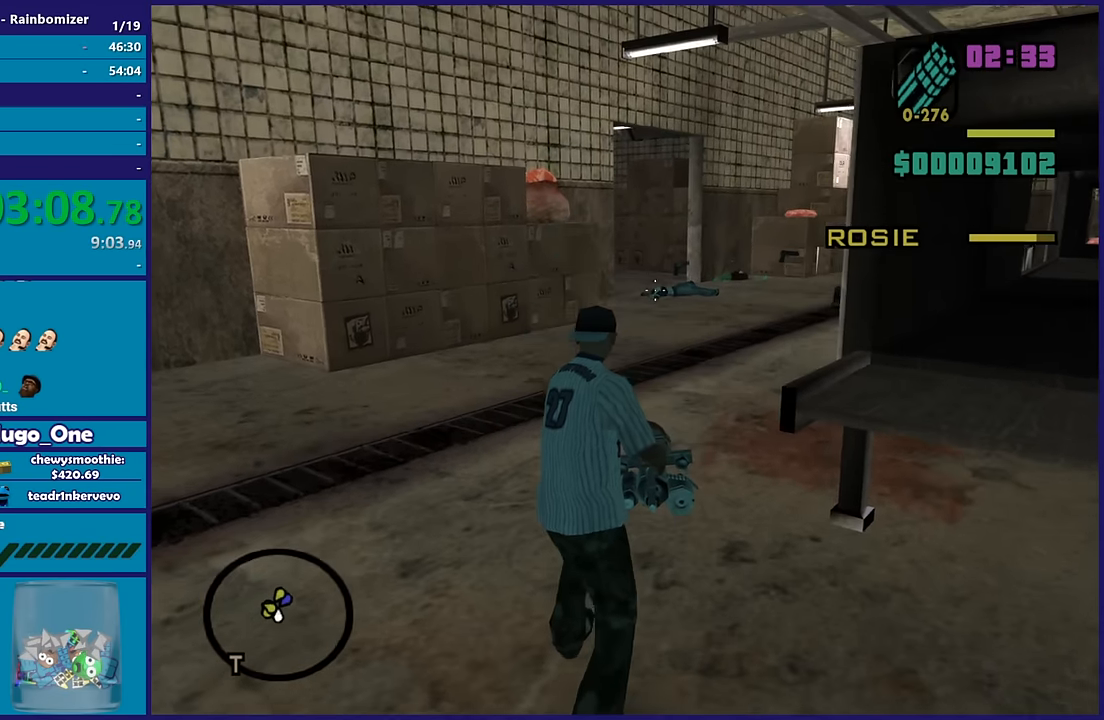
{"buttons": ["L2"], "left_stick": "up", "right_stick": "center", "button_events": []}
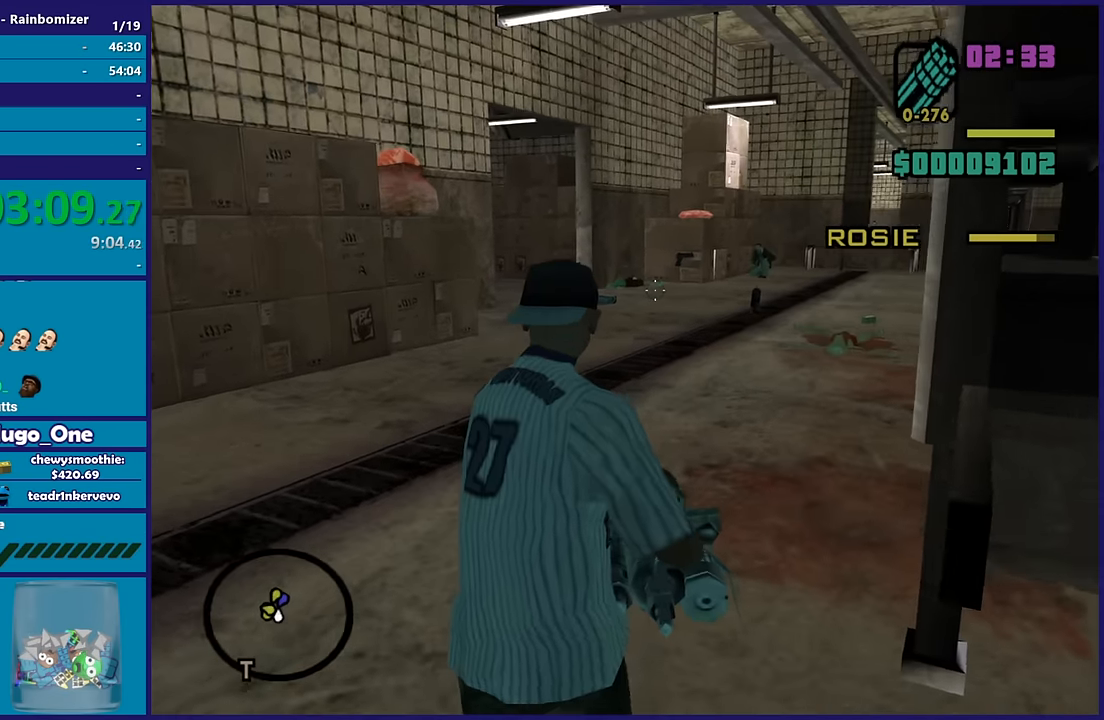
{"buttons": ["L2"], "left_stick": "up", "right_stick": "center", "button_events": []}
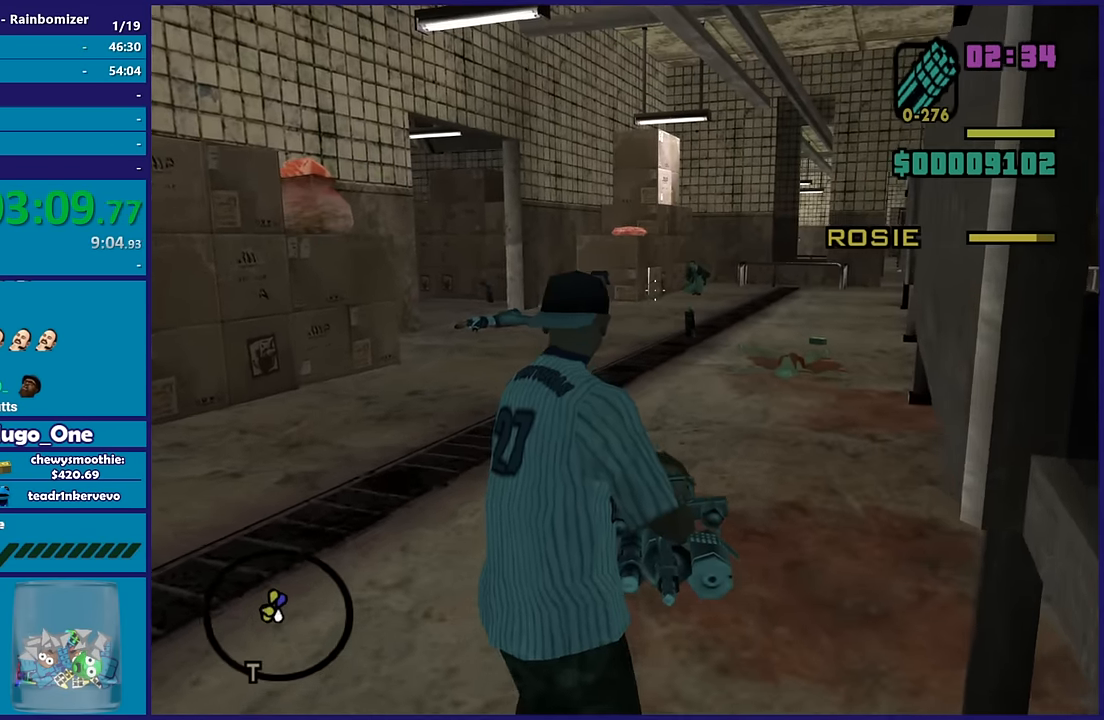
{"buttons": ["L2"], "left_stick": "up-right", "right_stick": "down-right", "button_events": []}
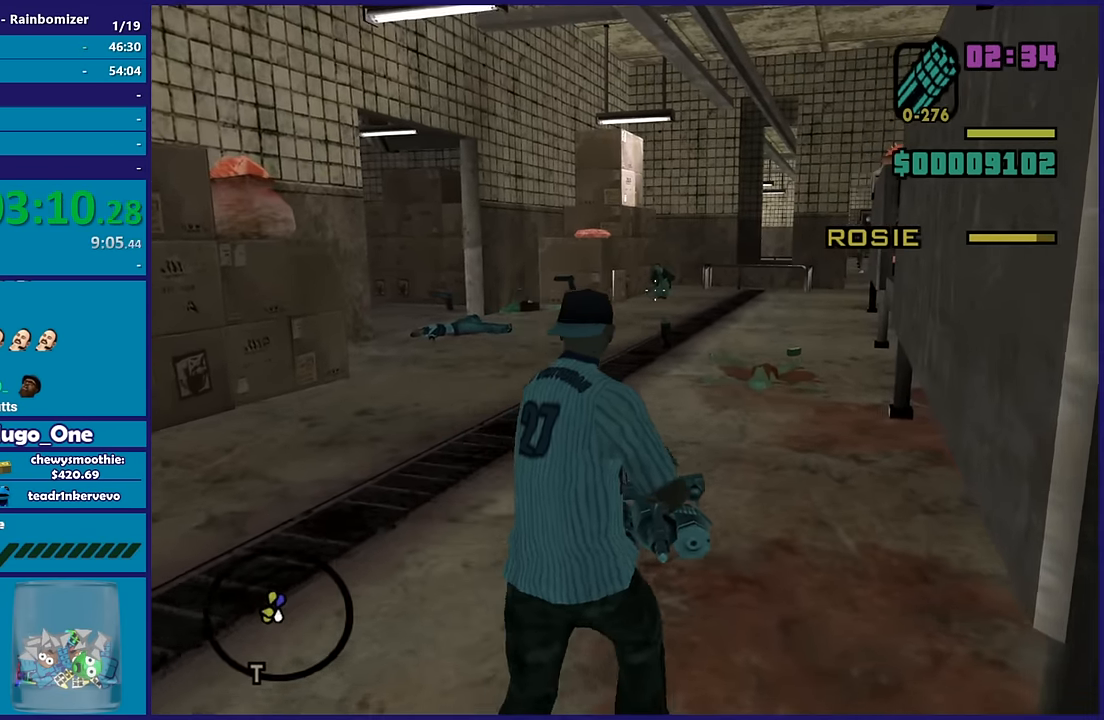
{"buttons": ["L2"], "left_stick": "up", "right_stick": "center", "button_events": []}
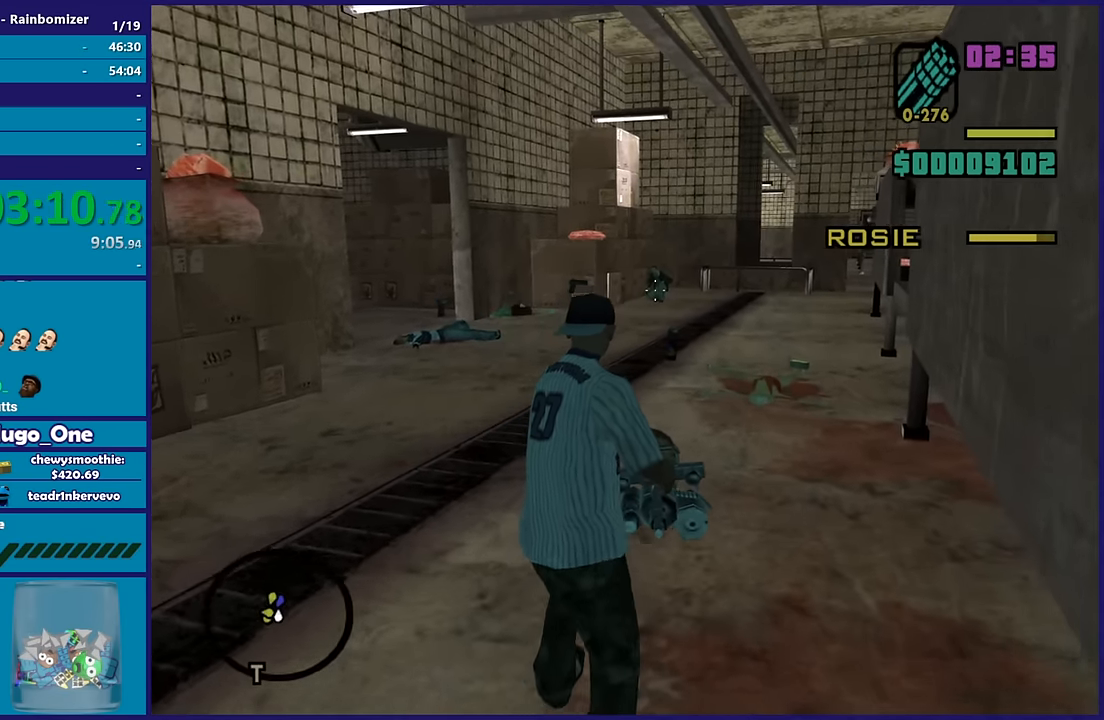
{"buttons": ["L2"], "left_stick": "up-right", "right_stick": "center", "button_events": []}
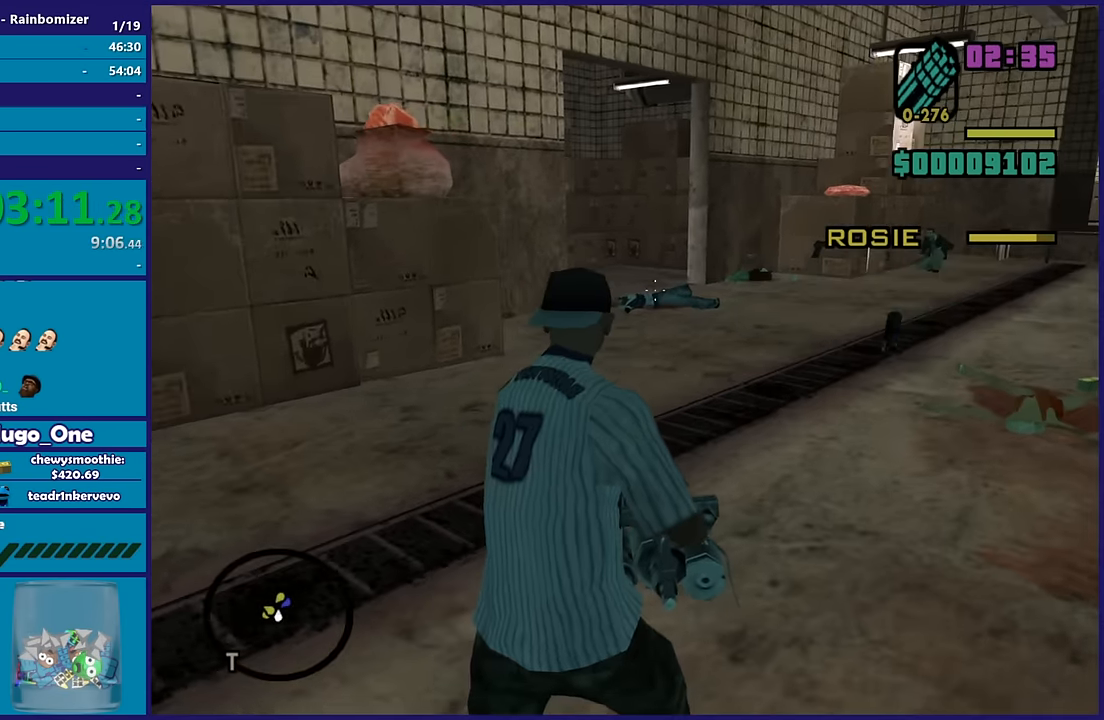
{"buttons": ["L2"], "left_stick": "up-right", "right_stick": "center", "button_events": []}
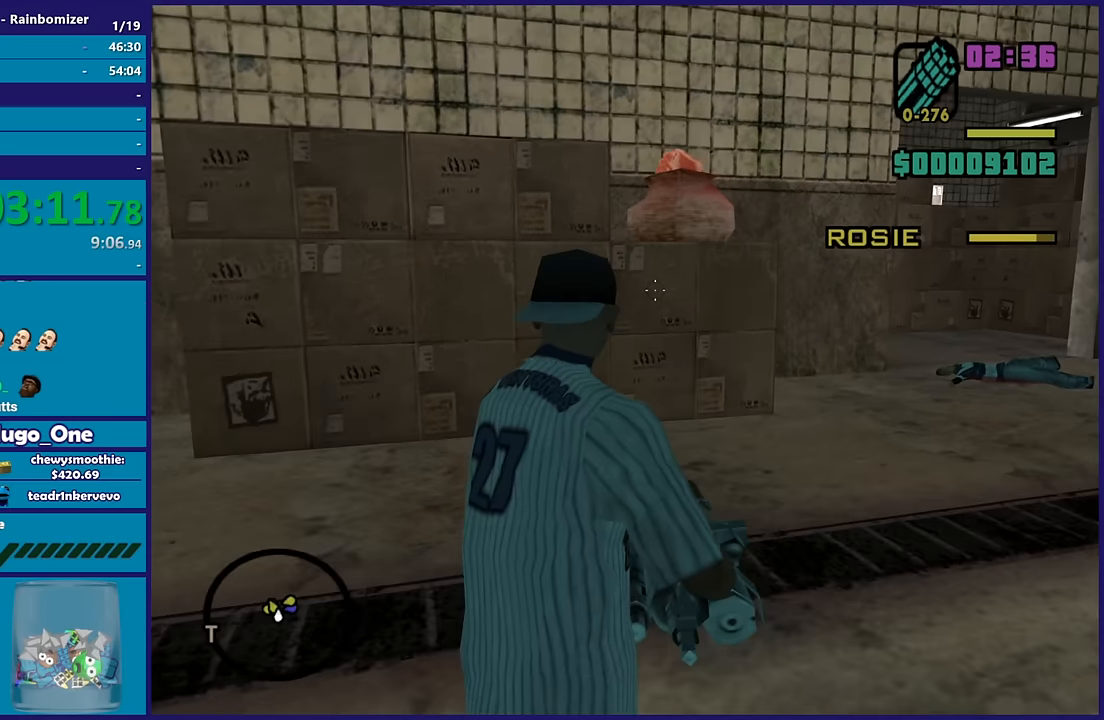
{"buttons": ["L2"], "left_stick": "up-right", "right_stick": "up-right", "button_events": []}
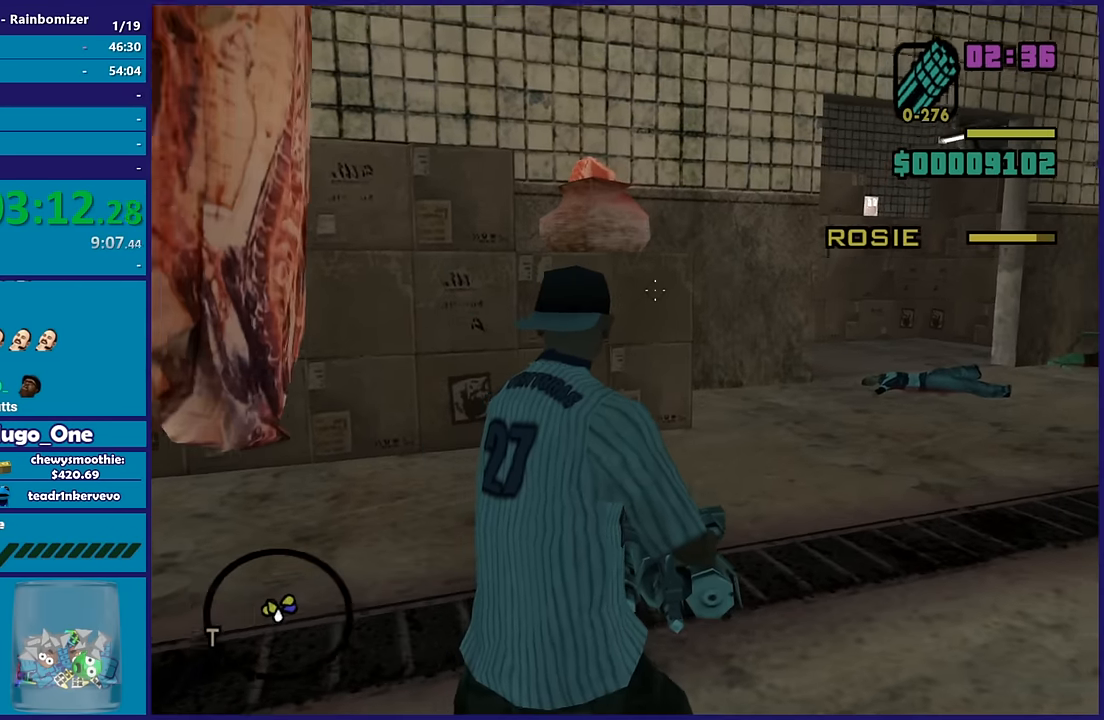
{"buttons": ["L2"], "left_stick": "right", "right_stick": "center", "button_events": []}
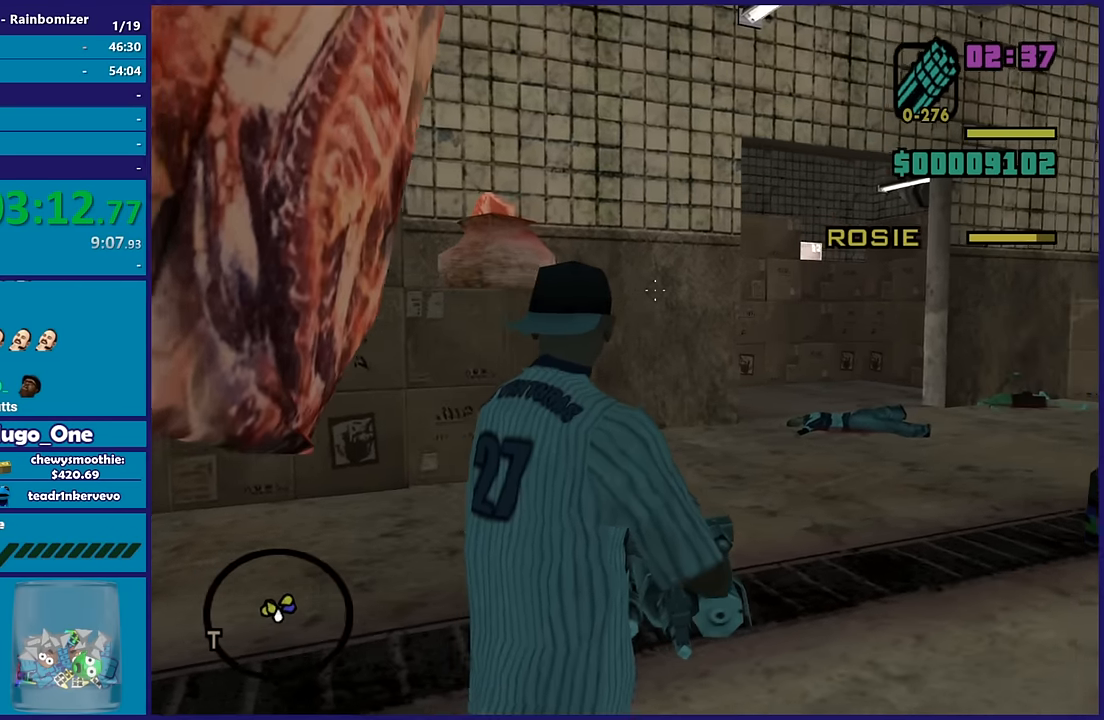
{"buttons": ["L2"], "left_stick": "right", "right_stick": "center", "button_events": []}
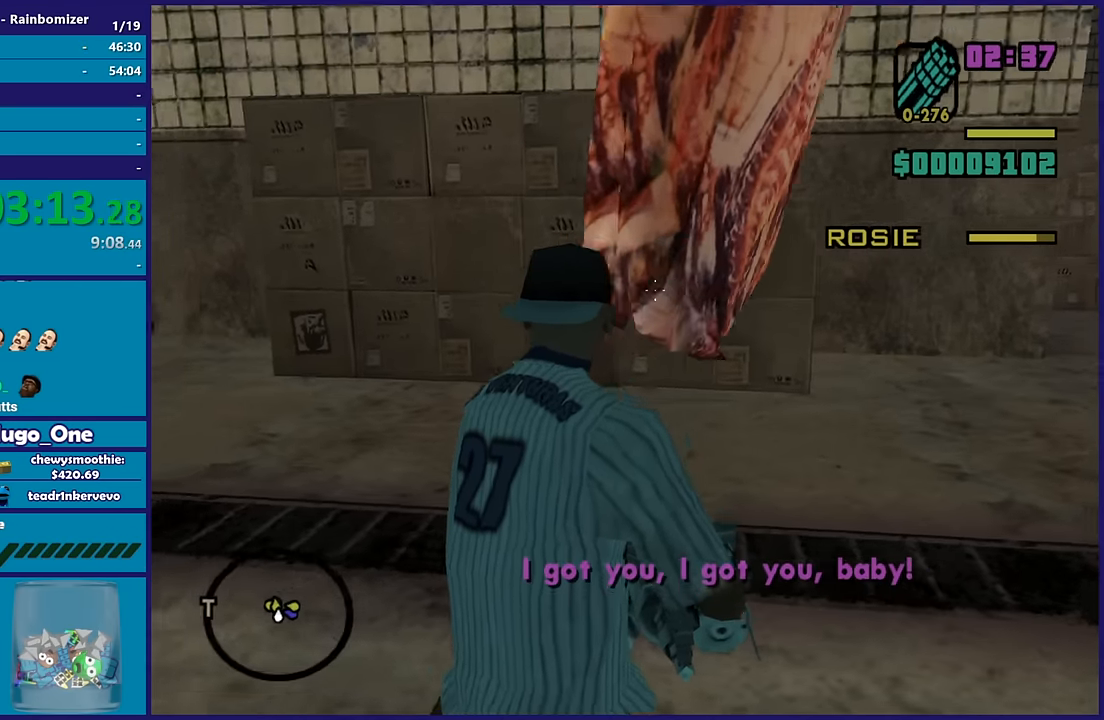
{"buttons": ["L2"], "left_stick": "up-right", "right_stick": "center", "button_events": []}
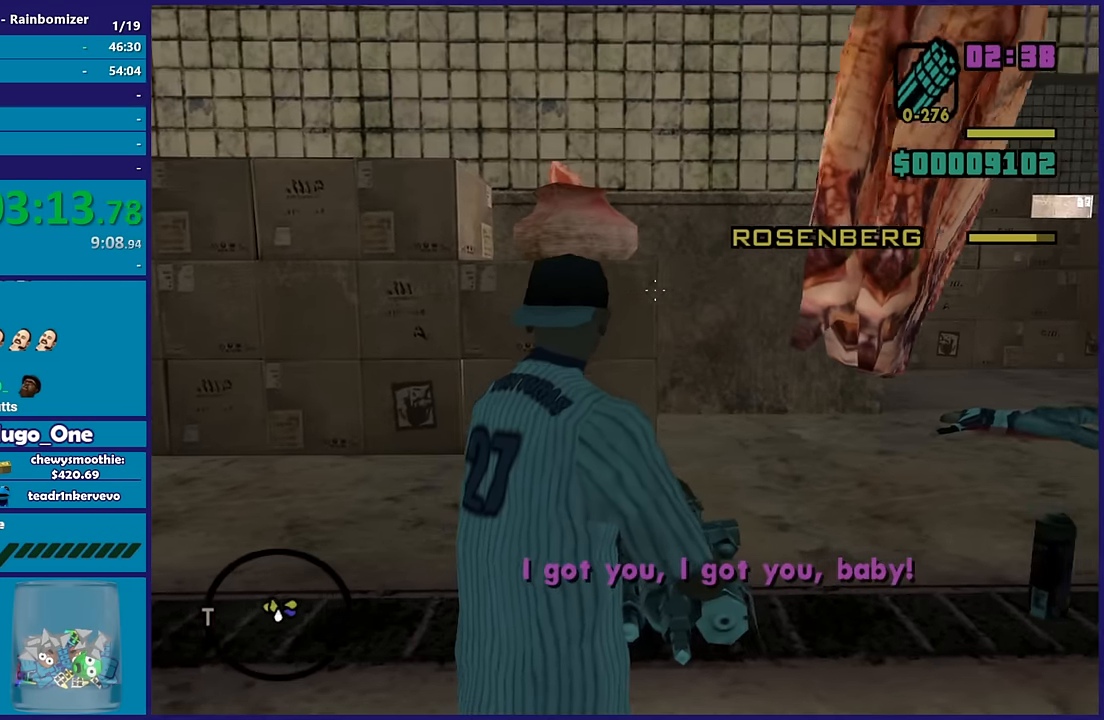
{"buttons": ["L2"], "left_stick": "up-right", "right_stick": "center", "button_events": []}
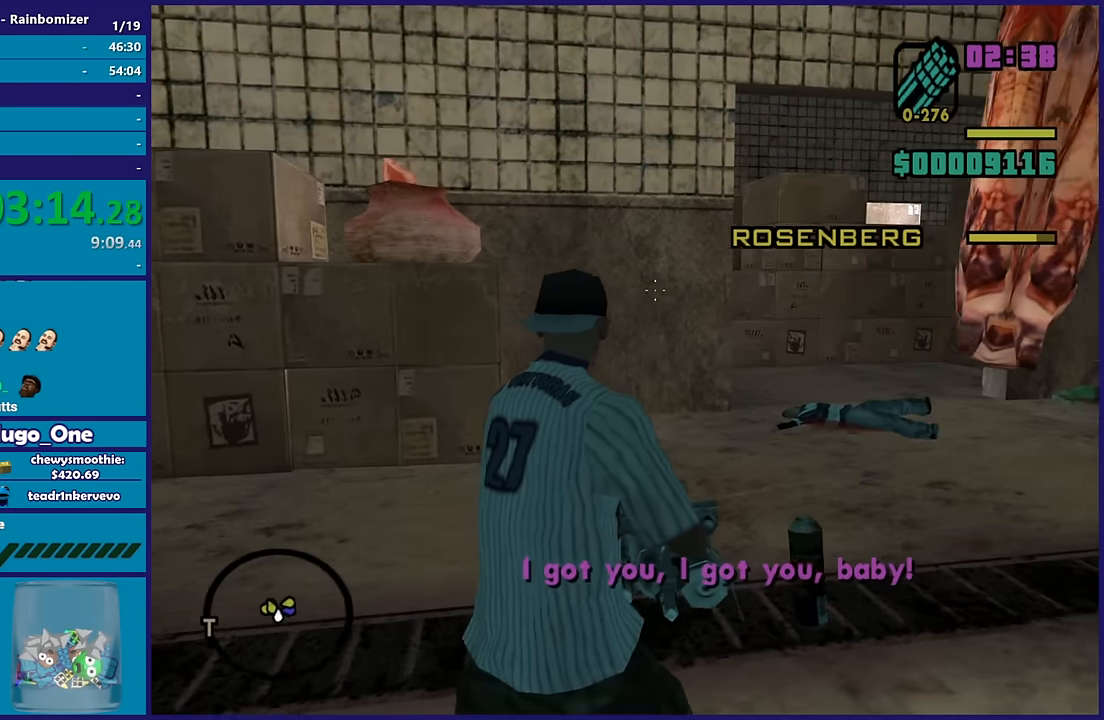
{"buttons": ["L2"], "left_stick": "up-right", "right_stick": "center", "button_events": []}
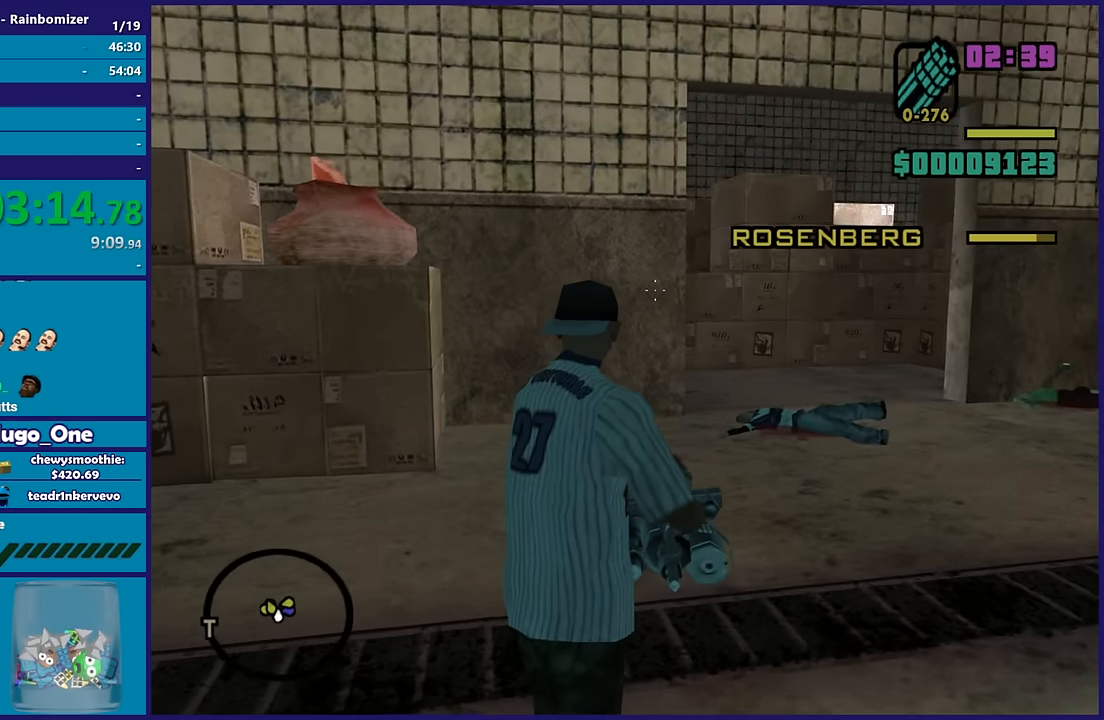
{"buttons": ["L2"], "left_stick": "up-right", "right_stick": "down-left", "button_events": []}
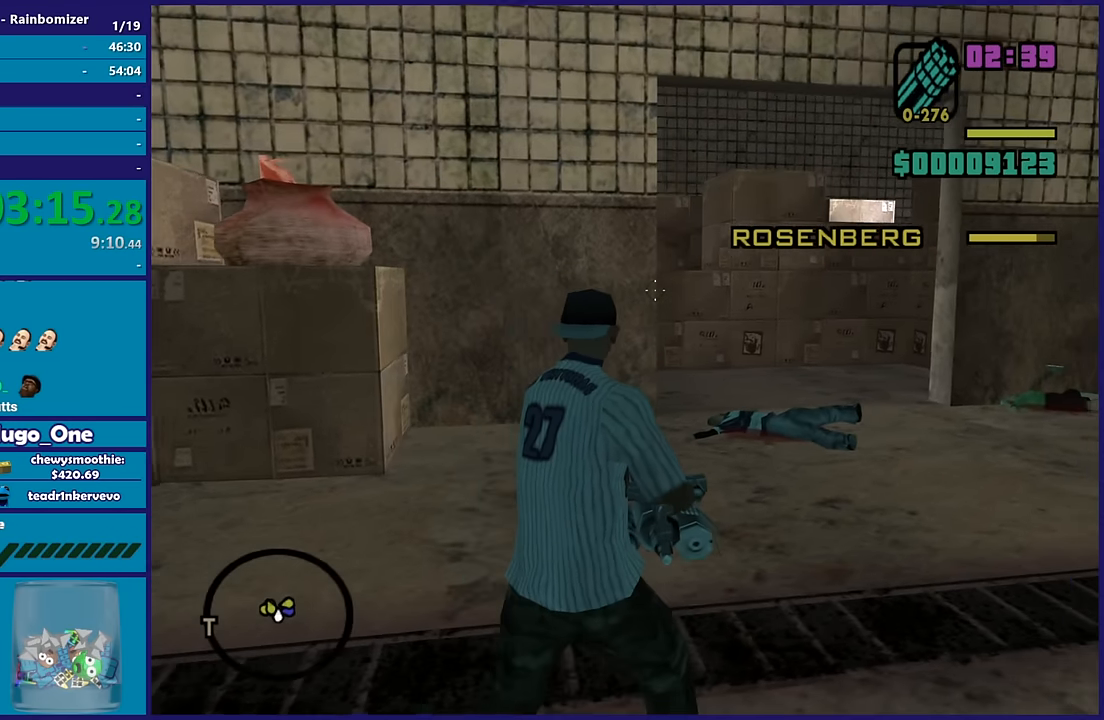
{"buttons": ["L2"], "left_stick": "up-right", "right_stick": "up", "button_events": []}
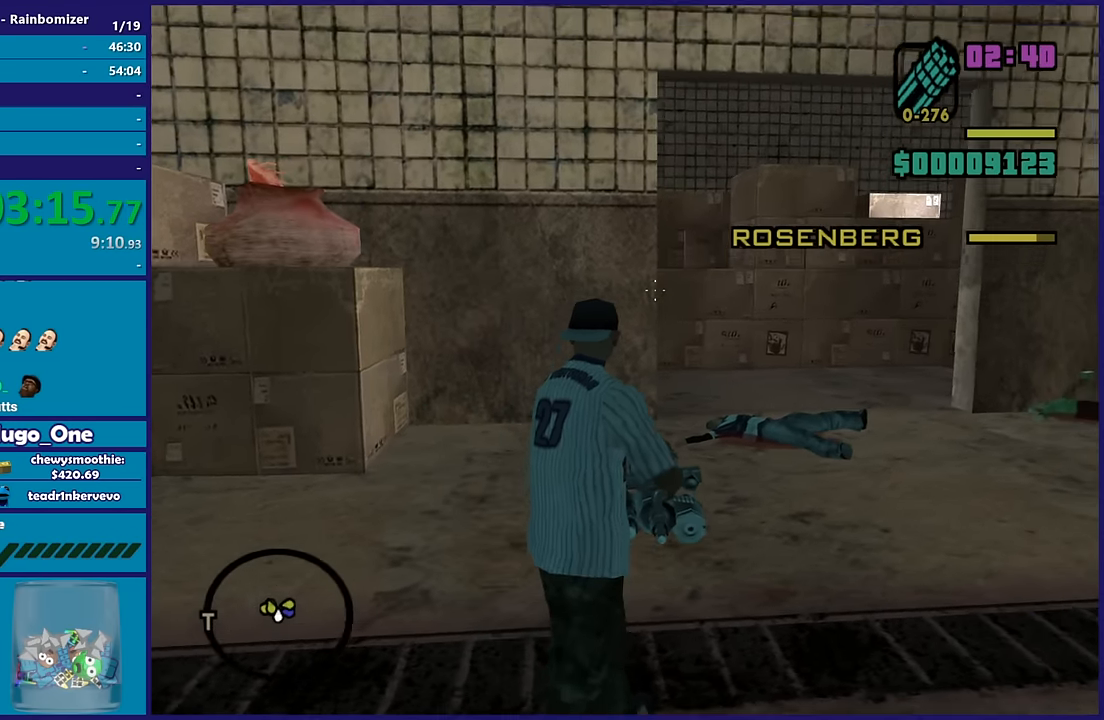
{"buttons": ["L2"], "left_stick": "up-right", "right_stick": "down-left", "button_events": []}